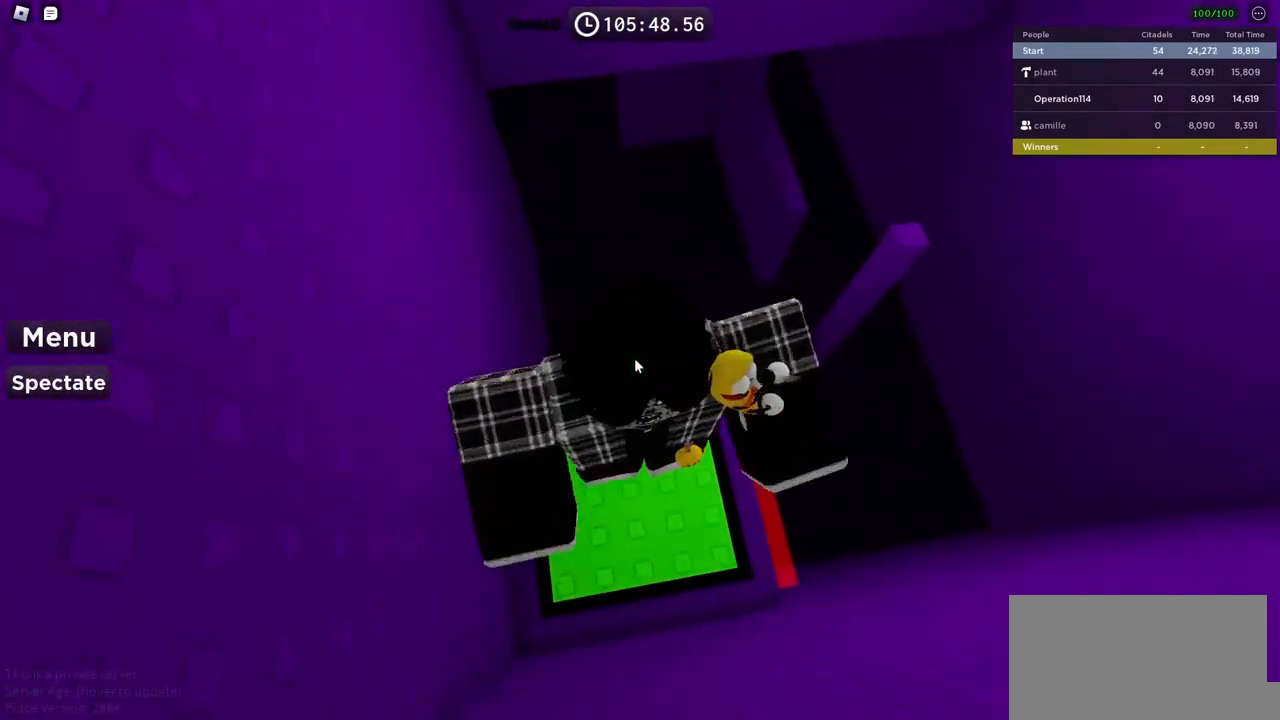
Gameplay with keyboard; each line is a JSON object with the keys held at the frame after it. "events" lists presses ("down") and releases ("up") of "a", "ctrl", "d", "e", "f", "q", "r", "s", "shift", "space", "tab" and "w" between this image and that frame as [ms after this image, input, new state], when the widget could be followed in between. No other keys are recorded. Mouse input is not recorded.
{"keys": [], "events": []}
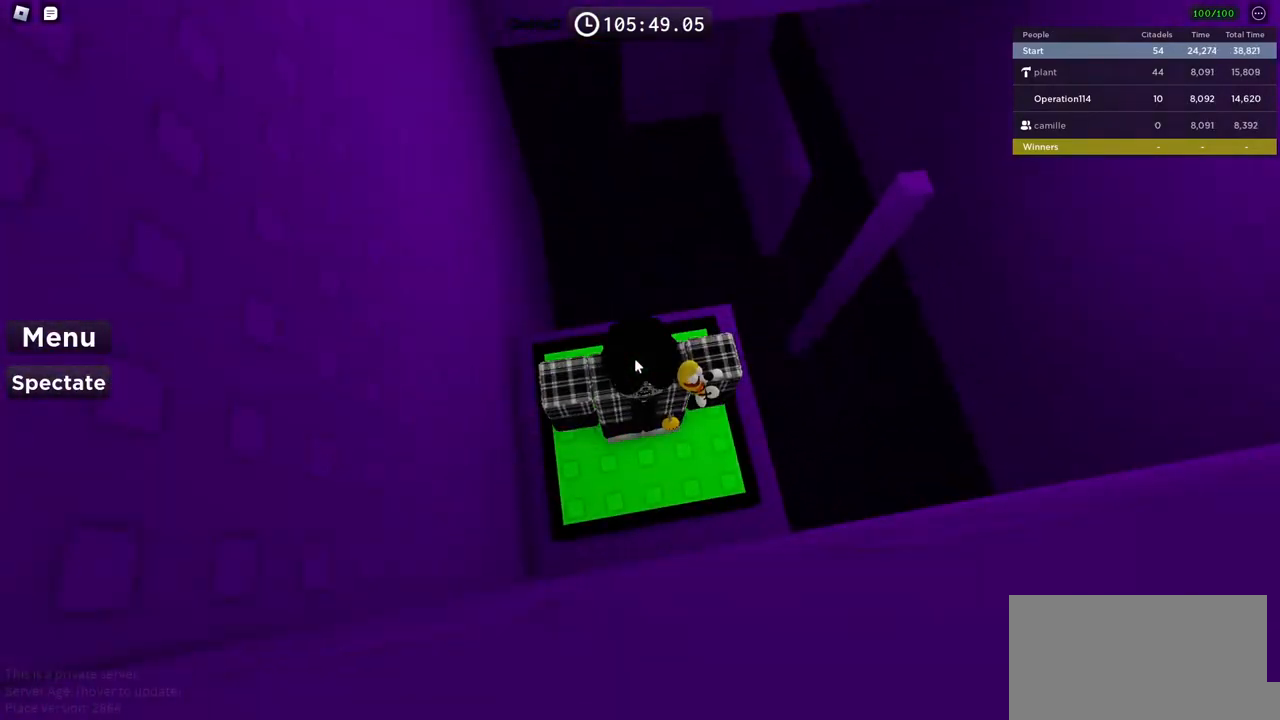
{"keys": [], "events": []}
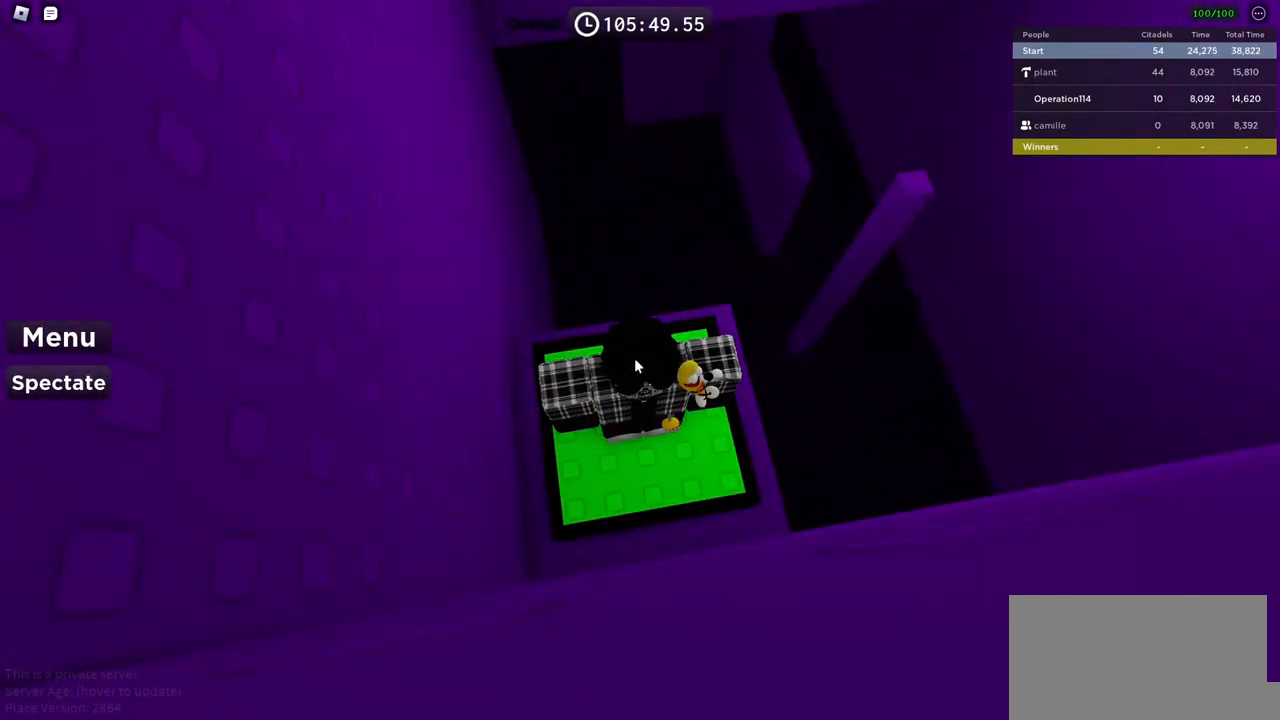
{"keys": [], "events": []}
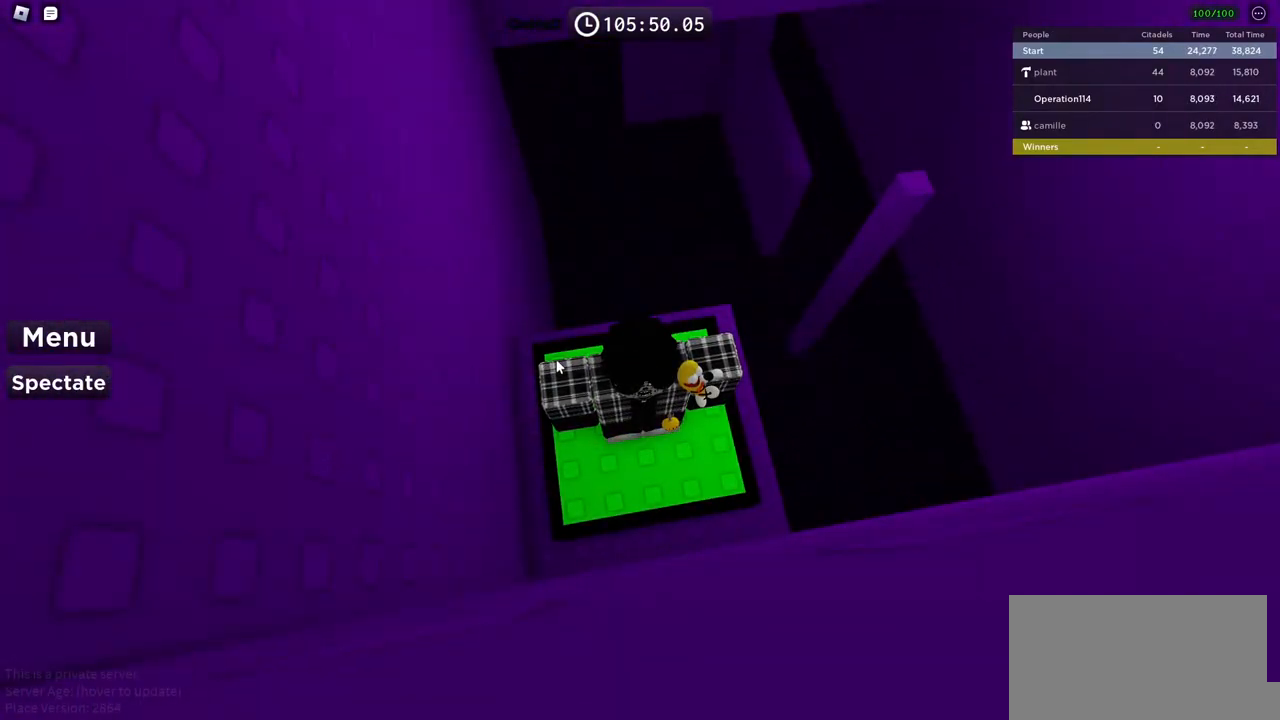
{"keys": ["d"], "events": [[117, "shift", "down"], [234, "shift", "up"], [500, "d", "down"]]}
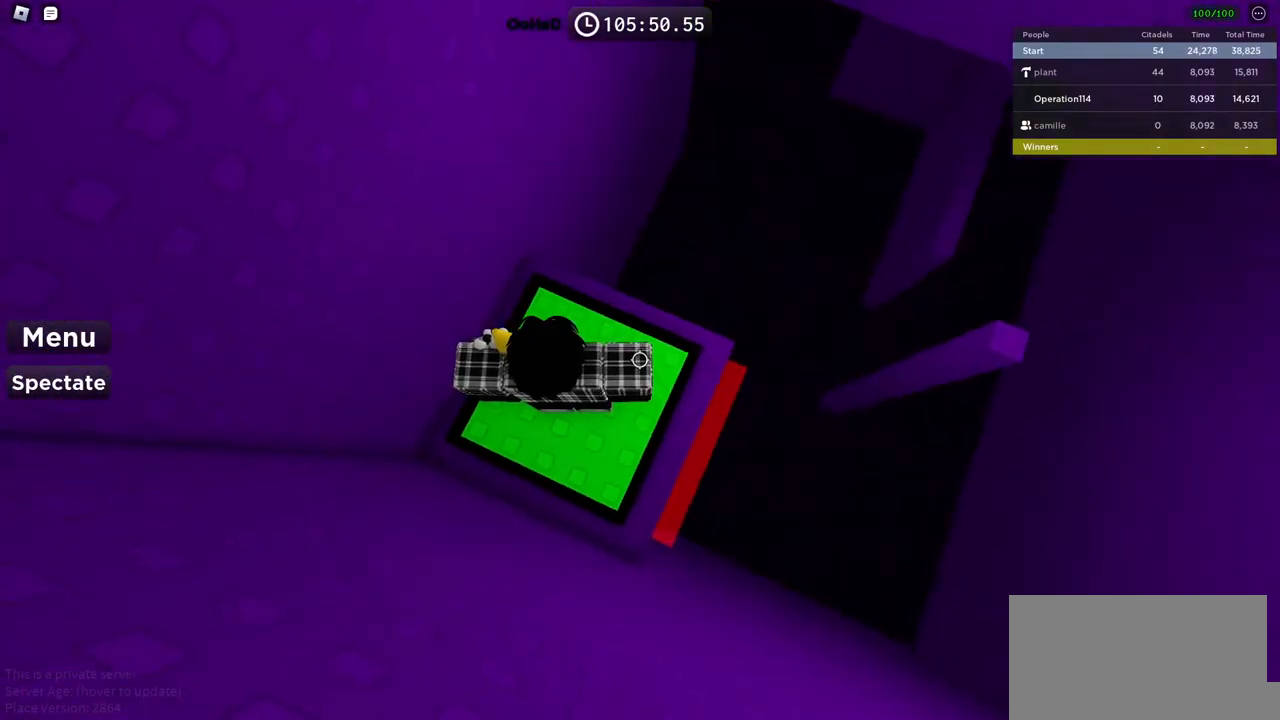
{"keys": ["d", "space"], "events": [[184, "d", "up"], [300, "d", "down"], [400, "space", "down"]]}
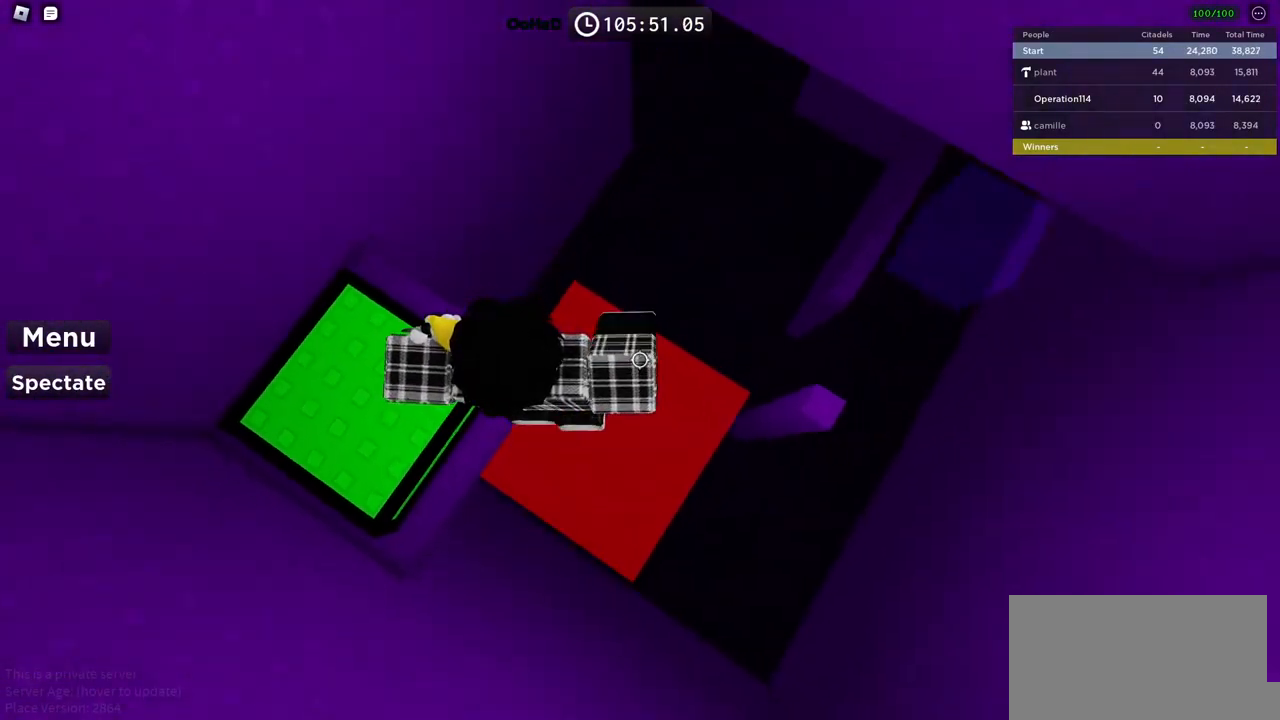
{"keys": ["w"], "events": [[167, "space", "up"], [417, "d", "up"], [500, "w", "down"]]}
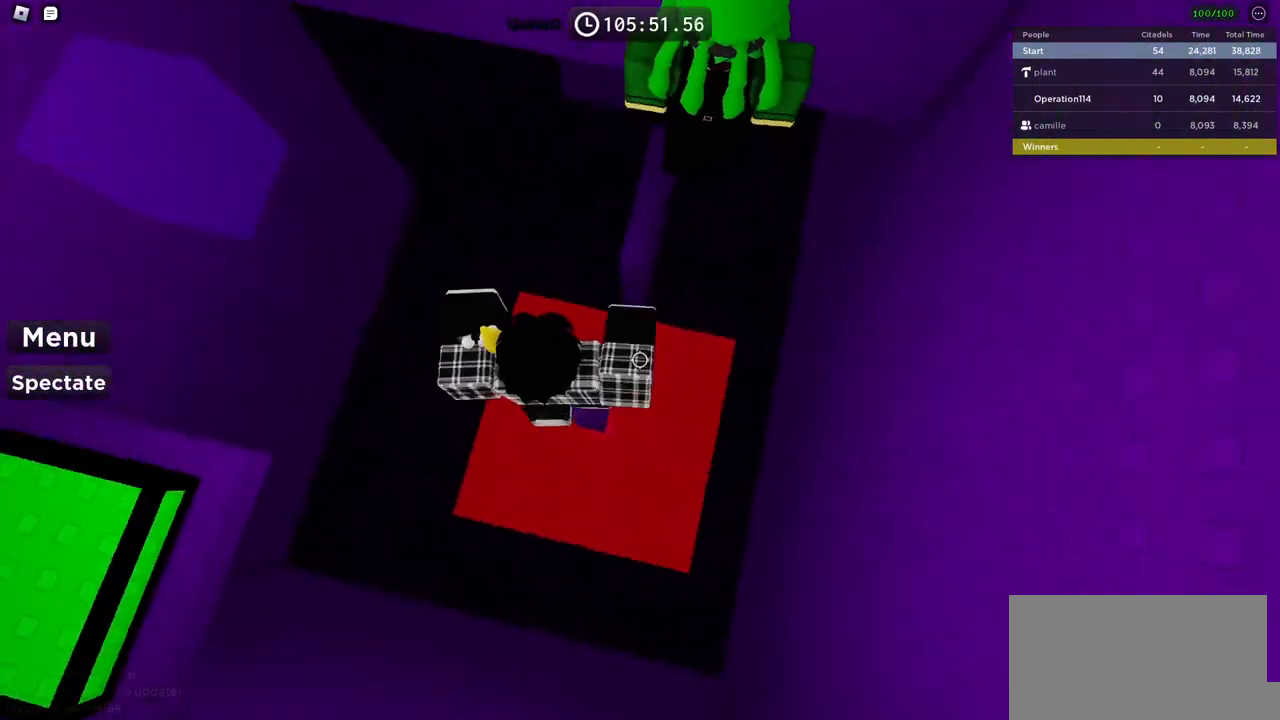
{"keys": ["w"], "events": [[50, "space", "down"], [267, "space", "up"]]}
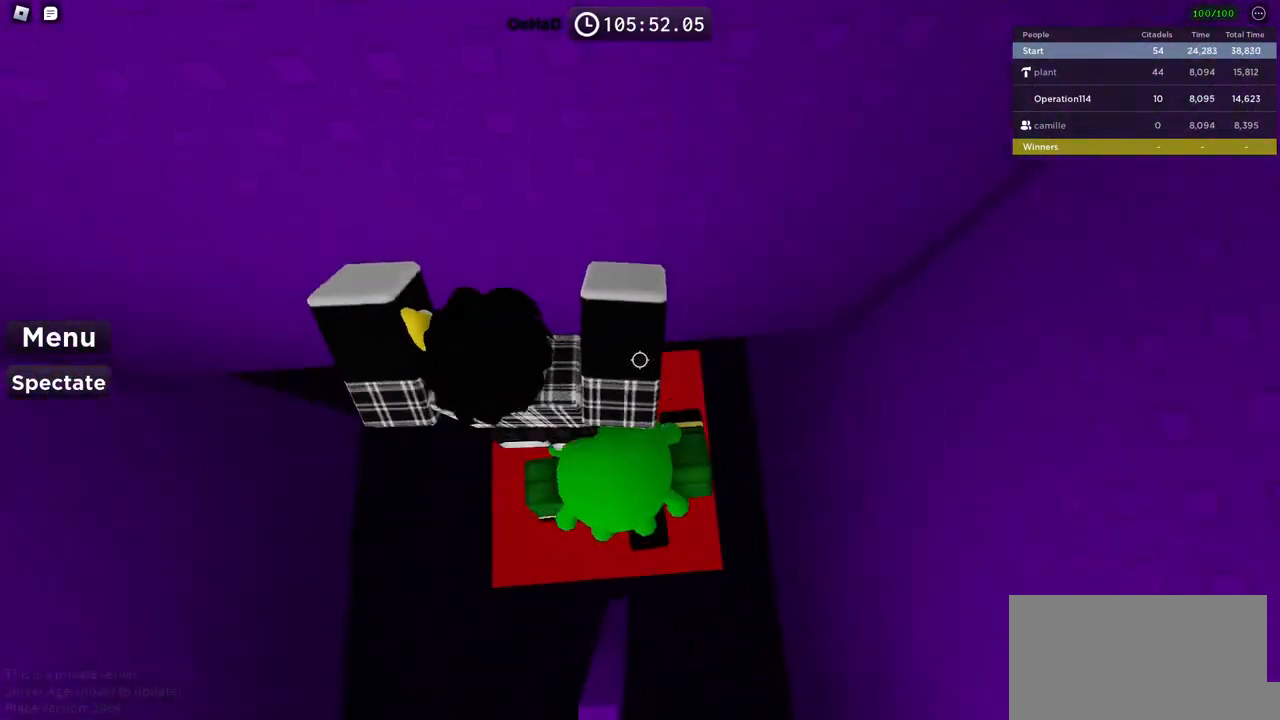
{"keys": [], "events": [[184, "w", "up"]]}
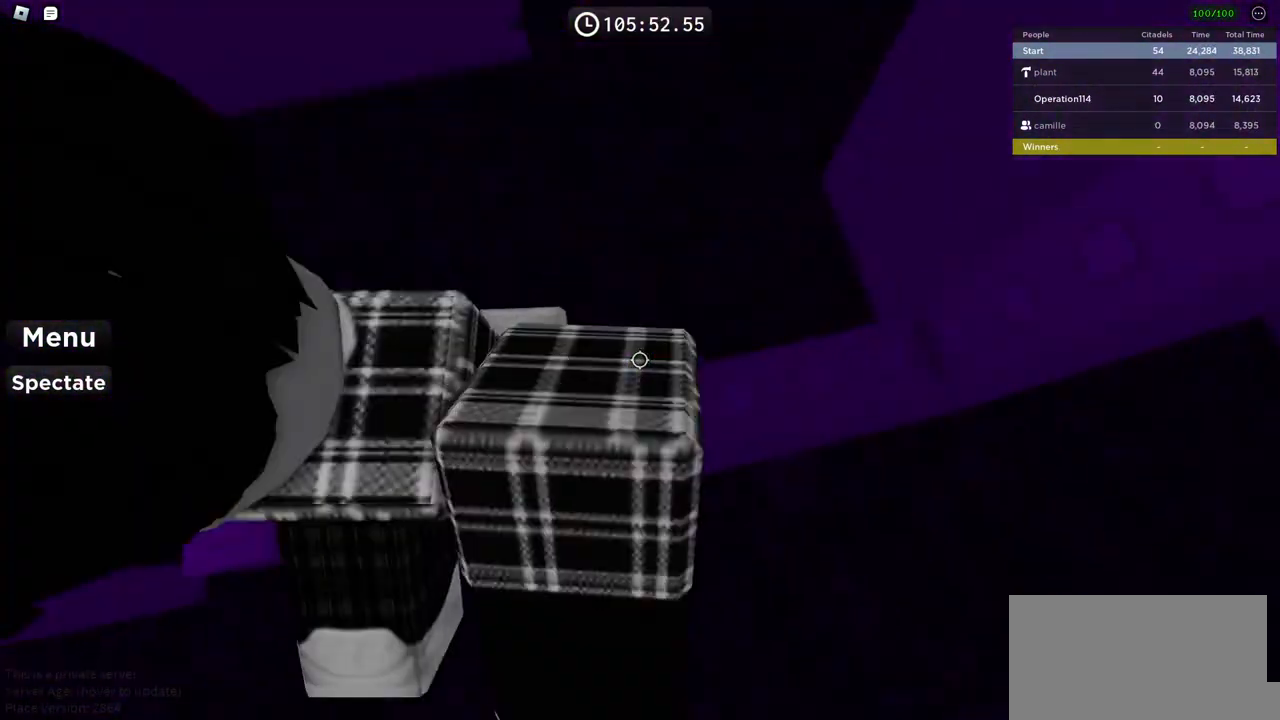
{"keys": ["d"], "events": [[84, "d", "down"], [184, "d", "up"], [300, "d", "down"]]}
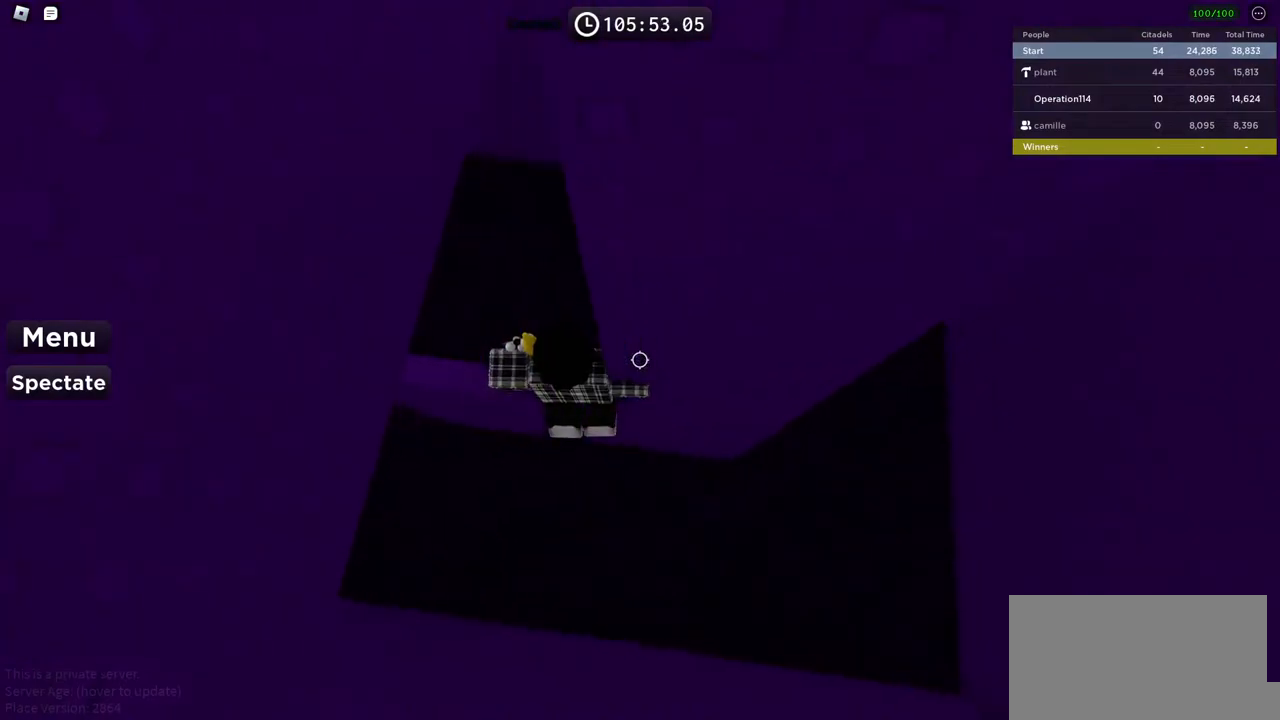
{"keys": [], "events": [[34, "d", "up"], [384, "a", "down"], [400, "a", "up"], [400, "w", "down"], [434, "w", "up"]]}
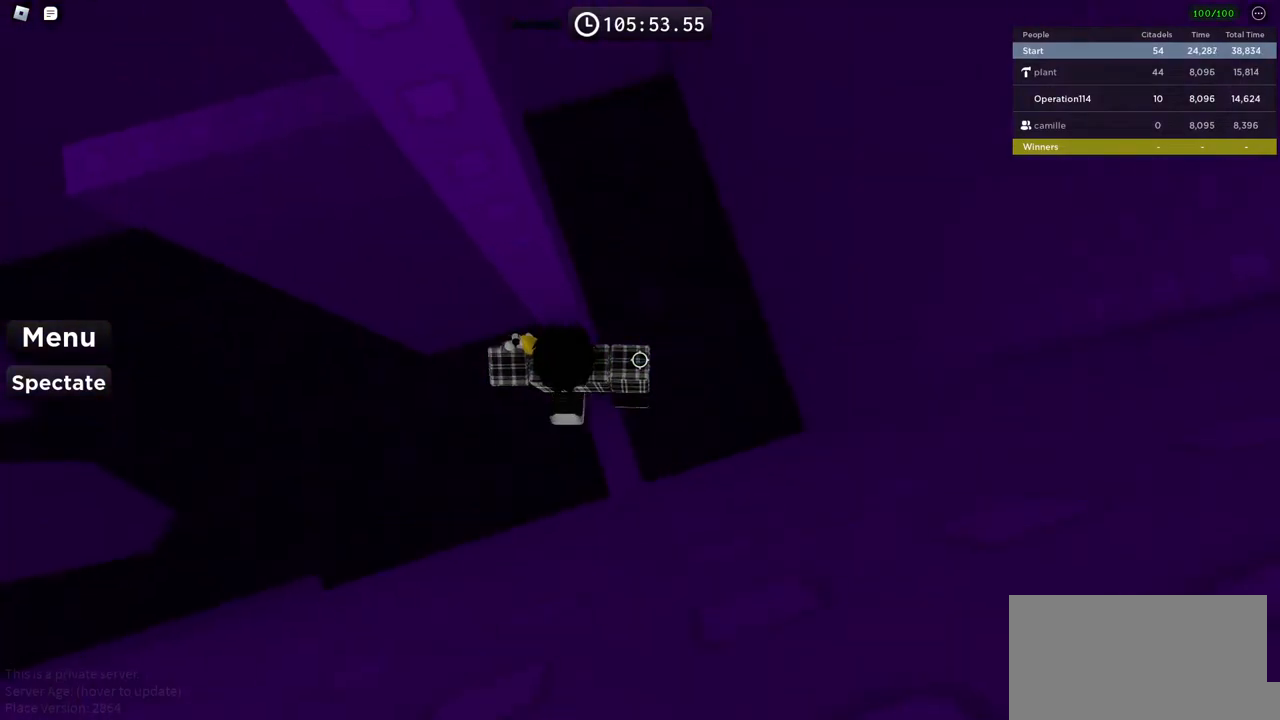
{"keys": ["a"], "events": [[134, "a", "down"], [234, "space", "down"], [384, "space", "up"]]}
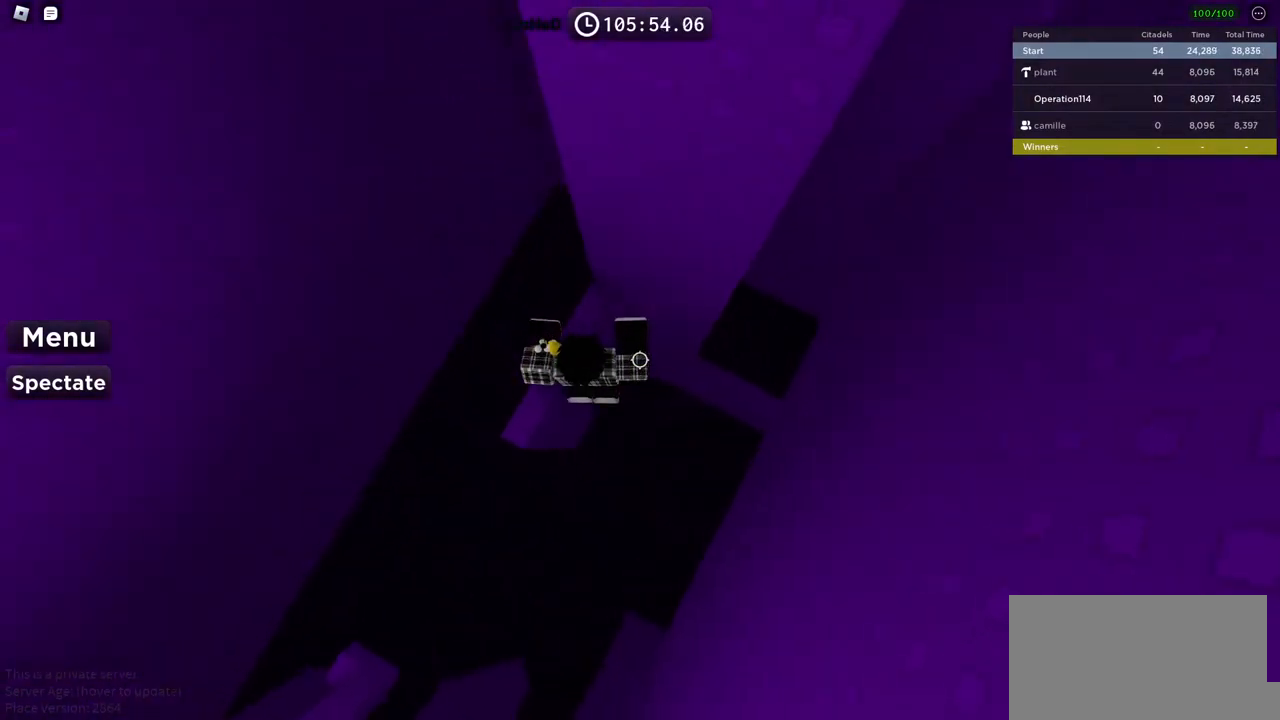
{"keys": [], "events": [[117, "a", "up"], [434, "w", "down"], [484, "w", "up"]]}
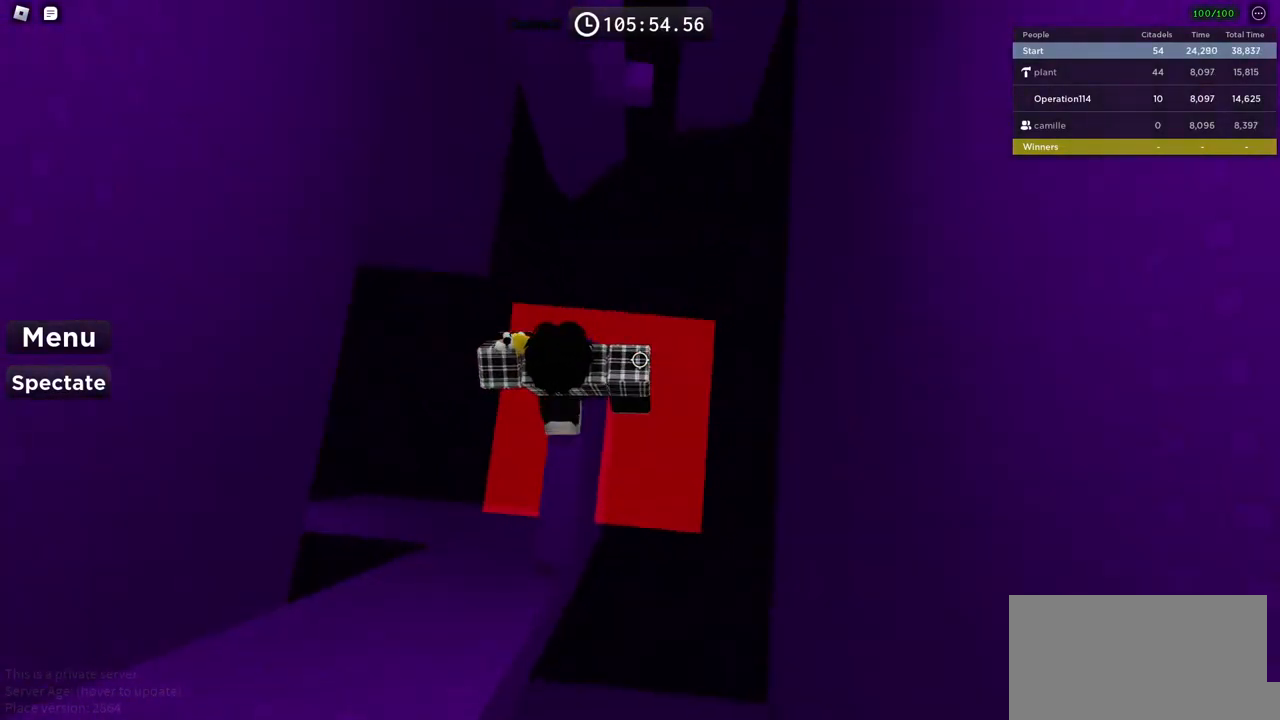
{"keys": [], "events": []}
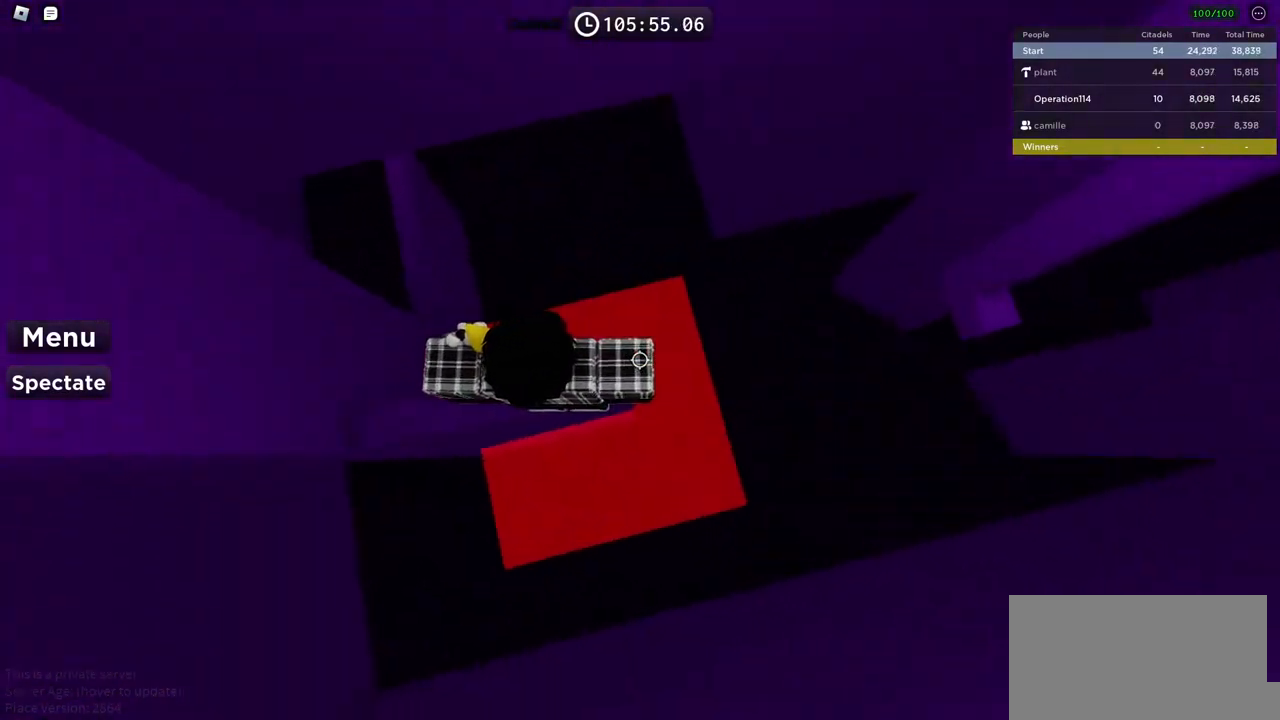
{"keys": ["d"], "events": [[117, "d", "down"], [284, "space", "down"], [417, "space", "up"]]}
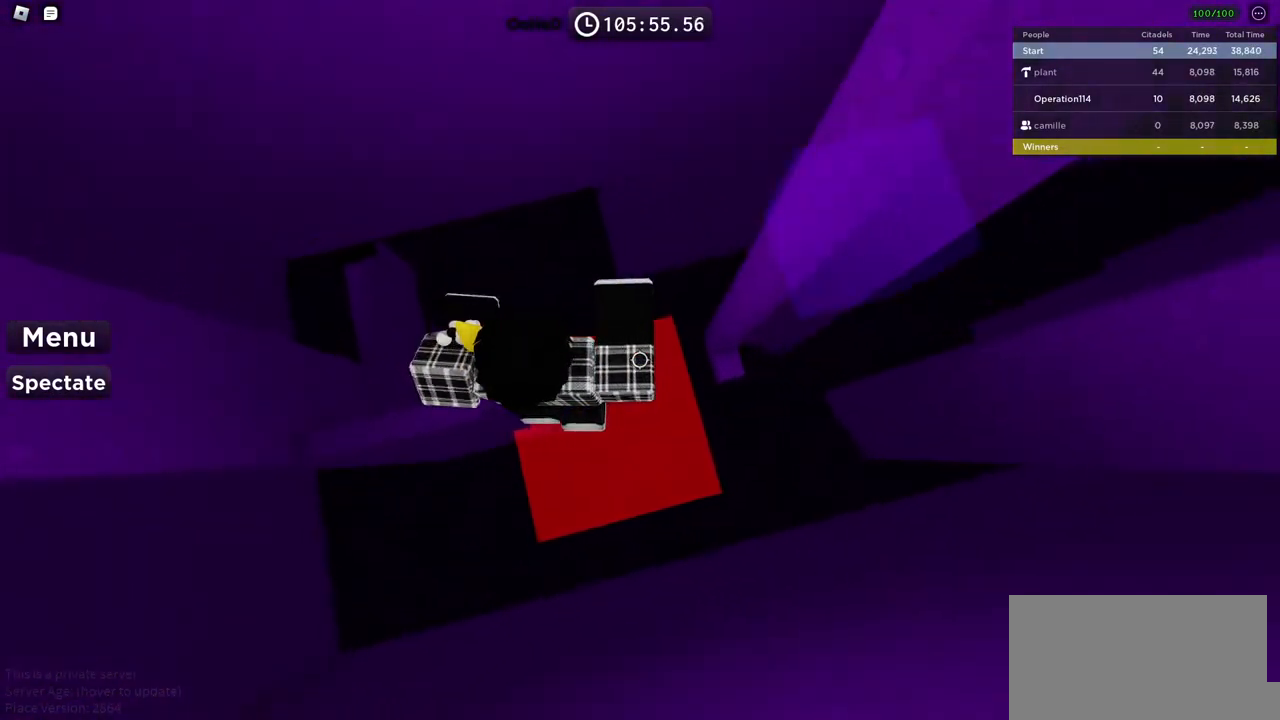
{"keys": [], "events": [[217, "w", "down"], [334, "d", "up"], [334, "w", "up"]]}
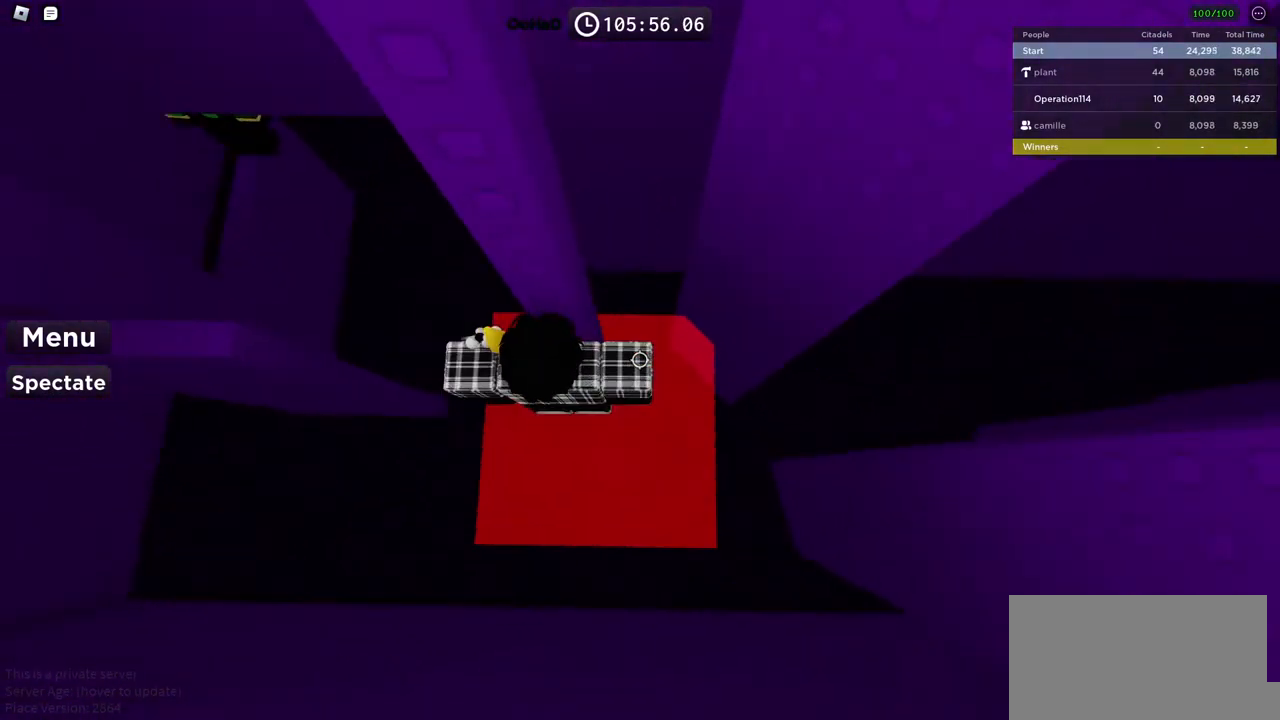
{"keys": ["shift"], "events": [[434, "shift", "down"]]}
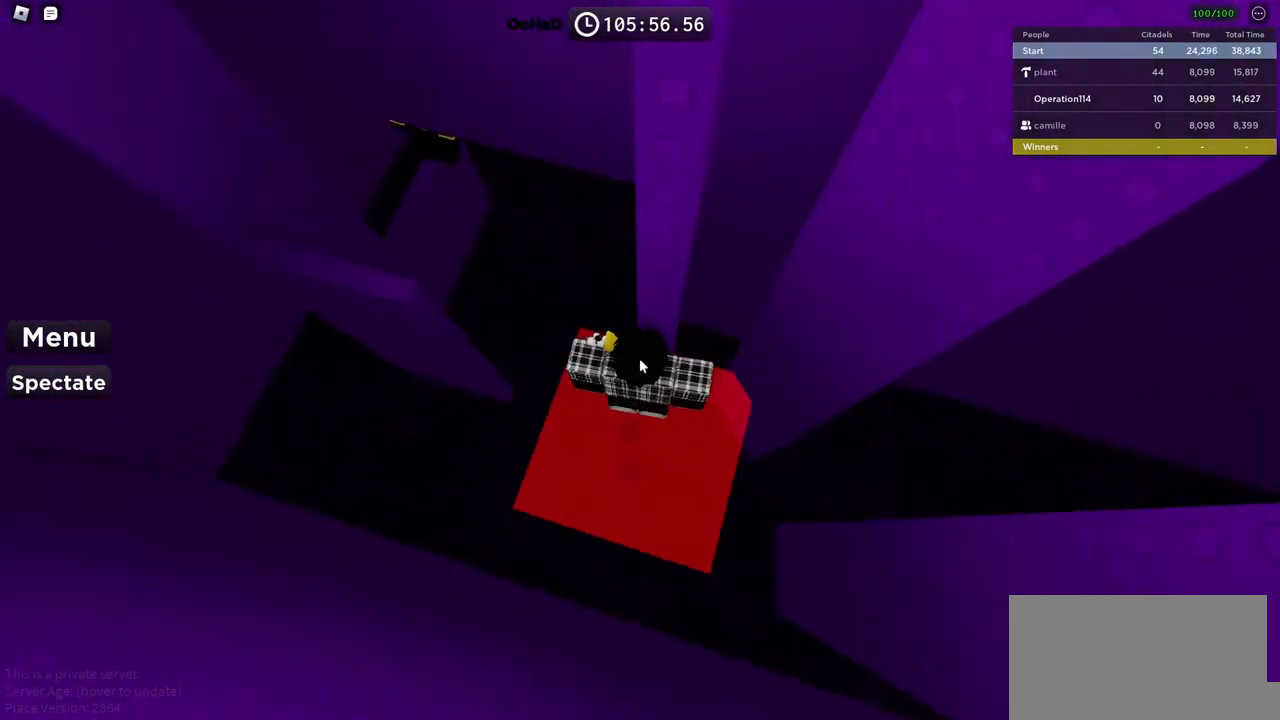
{"keys": [], "events": [[50, "shift", "up"]]}
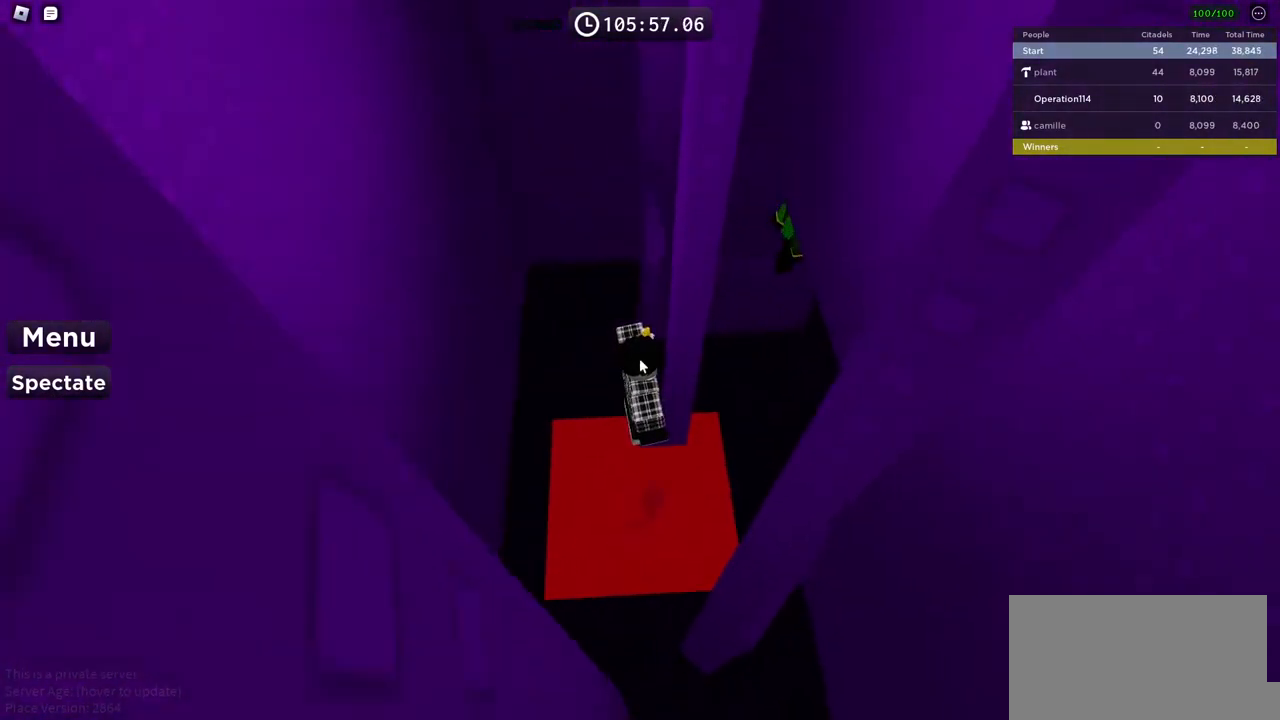
{"keys": ["d"], "events": [[234, "shift", "down"], [334, "shift", "up"], [434, "d", "down"]]}
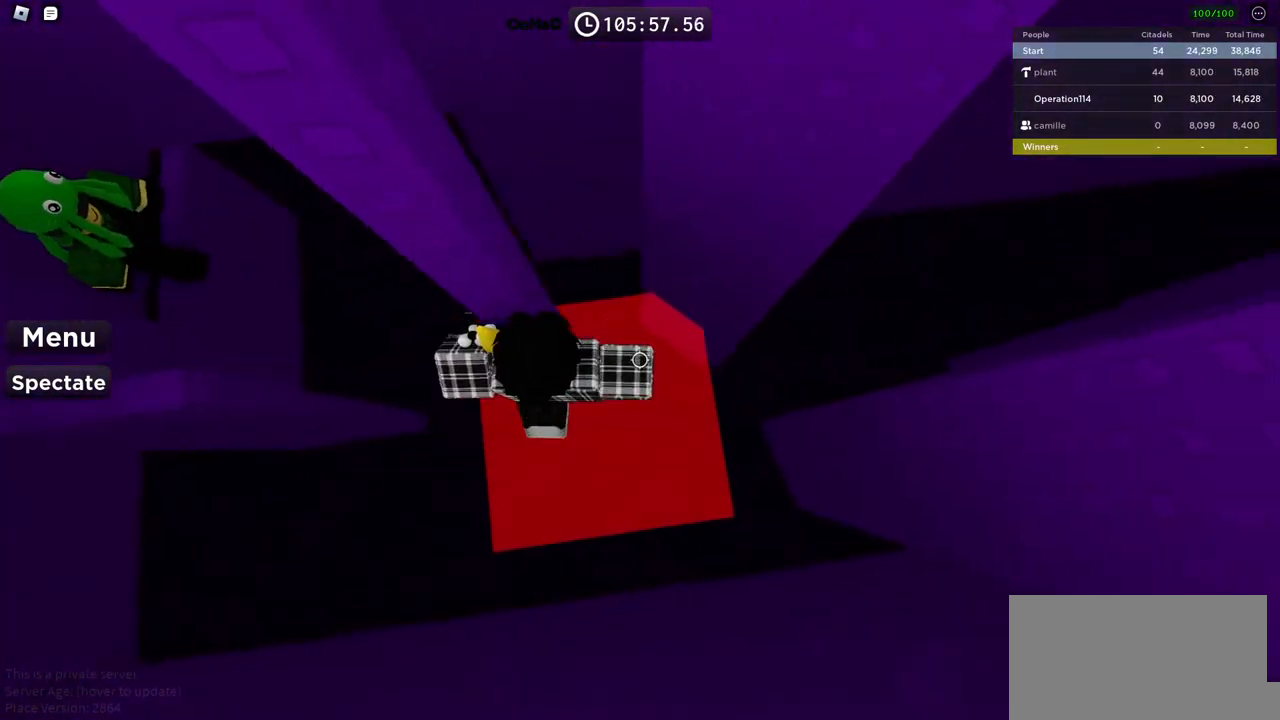
{"keys": ["d", "w"], "events": [[84, "space", "down"], [234, "space", "up"], [484, "w", "down"]]}
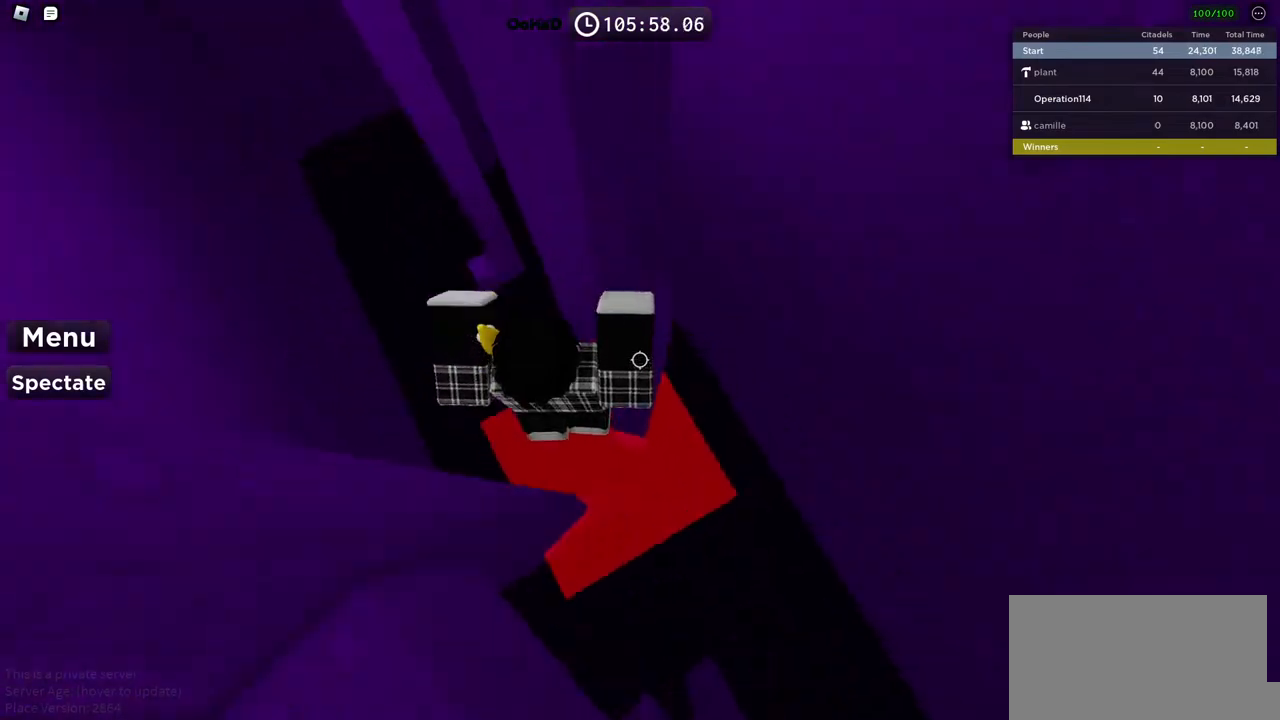
{"keys": [], "events": [[217, "d", "up"], [250, "w", "up"]]}
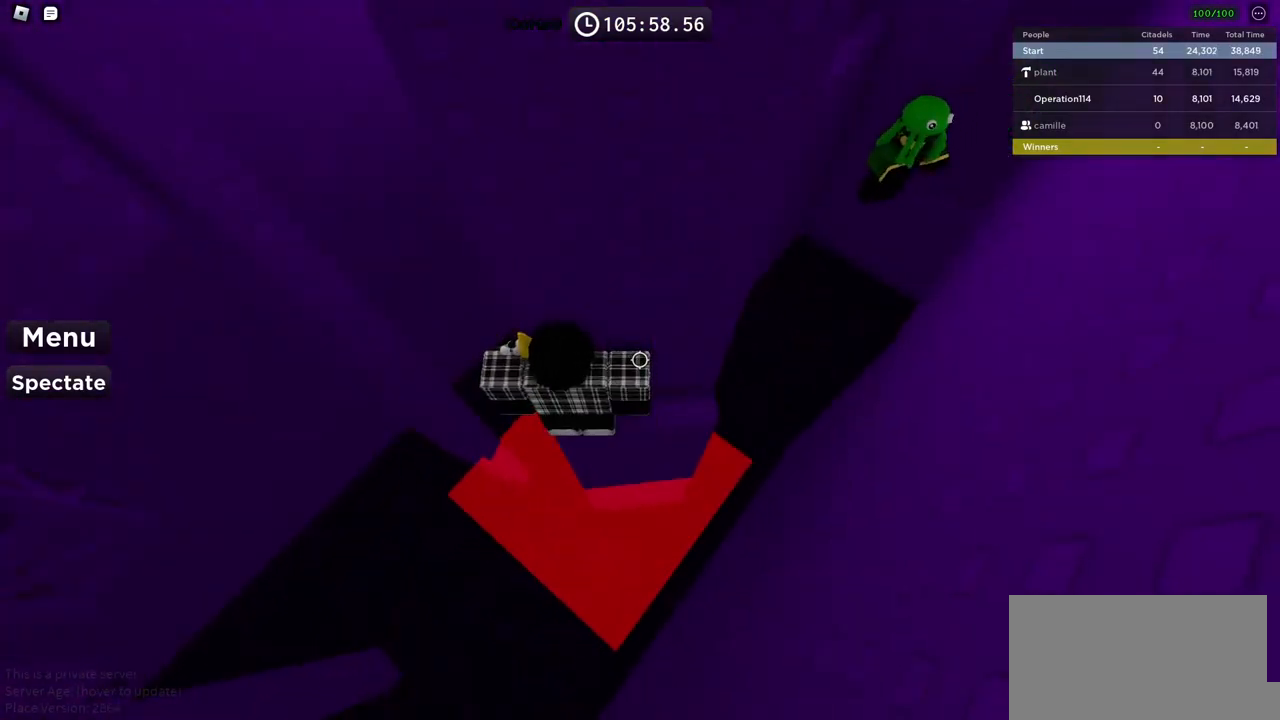
{"keys": ["a"], "events": [[384, "a", "down"]]}
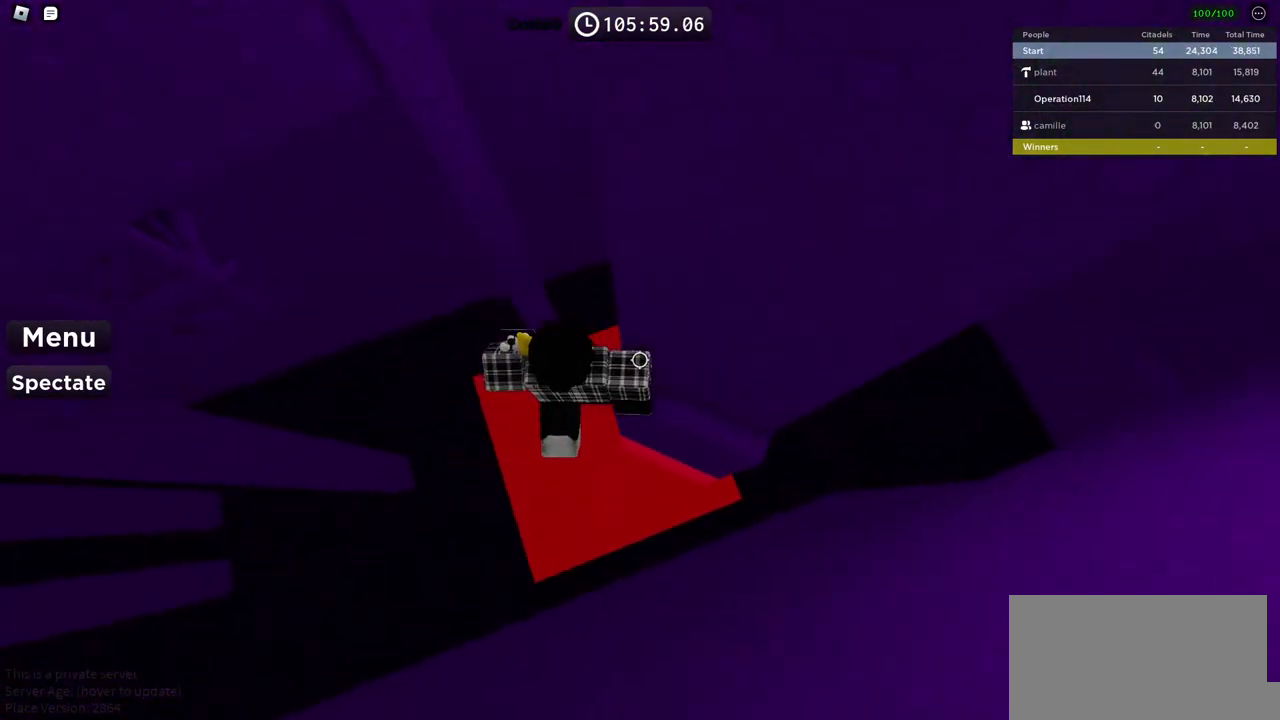
{"keys": ["w"], "events": [[17, "space", "down"], [150, "space", "up"], [300, "w", "down"], [434, "a", "up"]]}
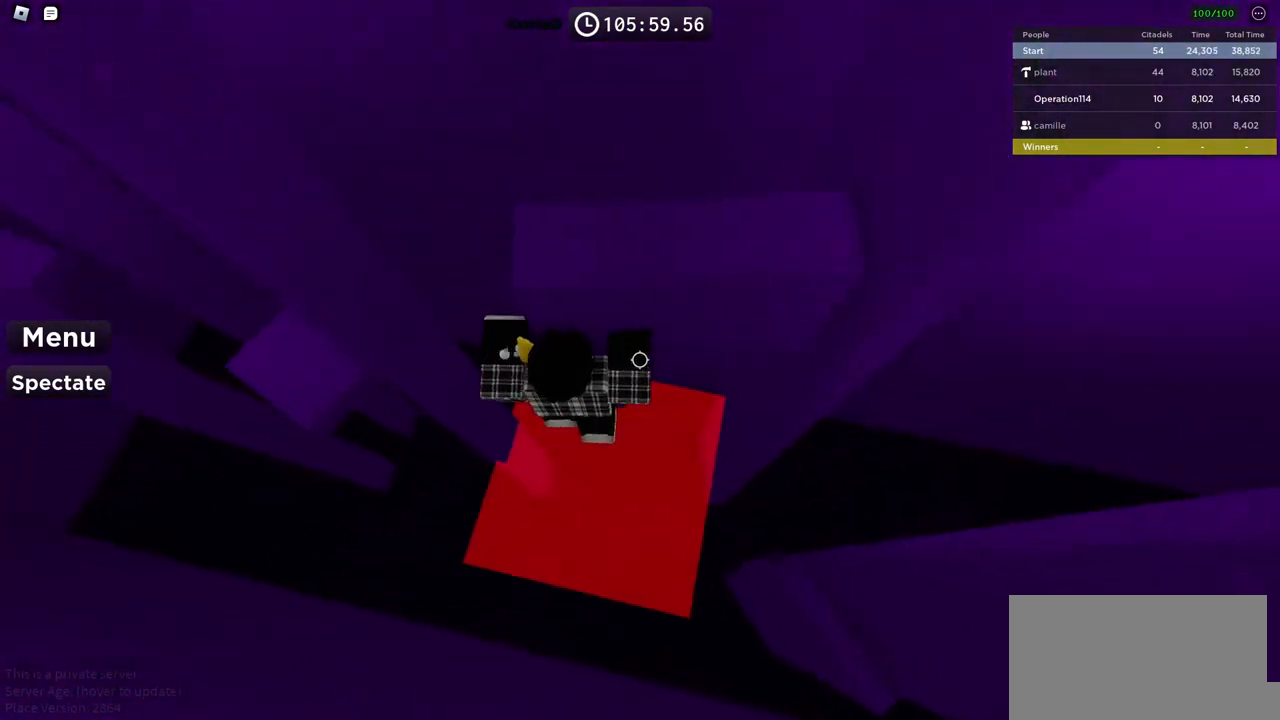
{"keys": [], "events": [[300, "w", "up"]]}
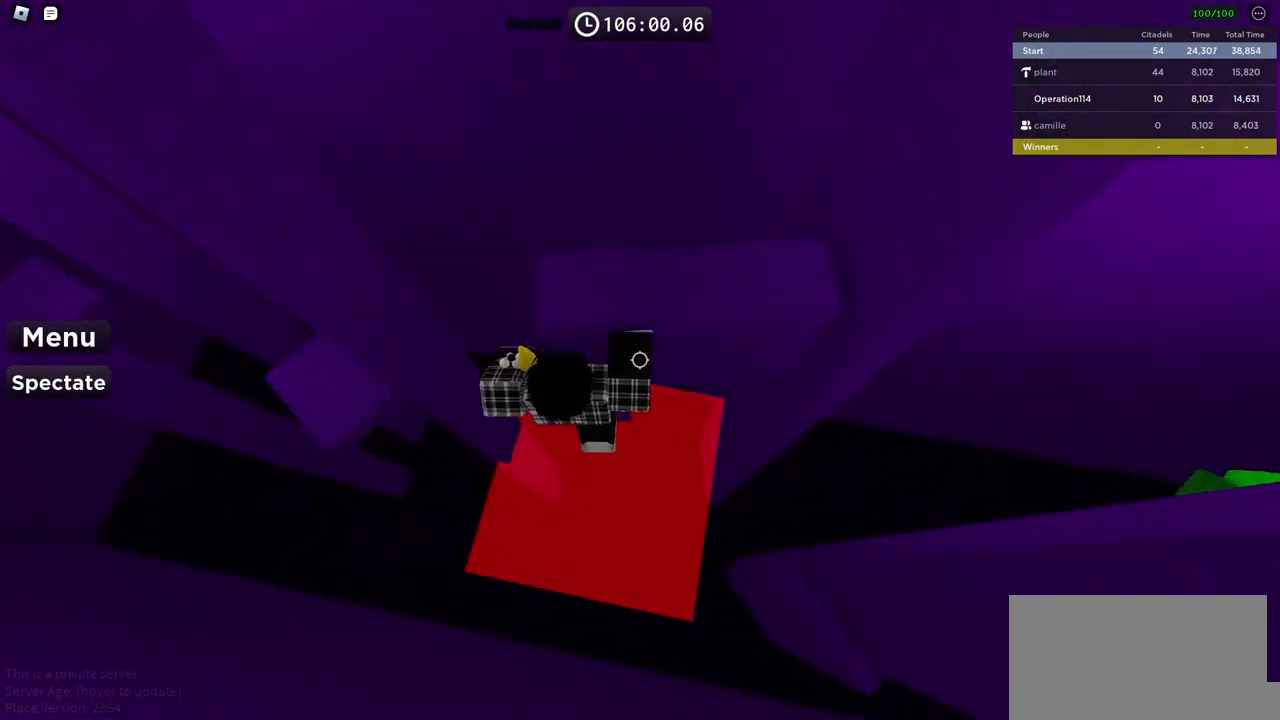
{"keys": [], "events": [[84, "space", "down"], [200, "d", "down"], [200, "w", "down"], [234, "space", "up"], [384, "d", "up"], [400, "w", "up"]]}
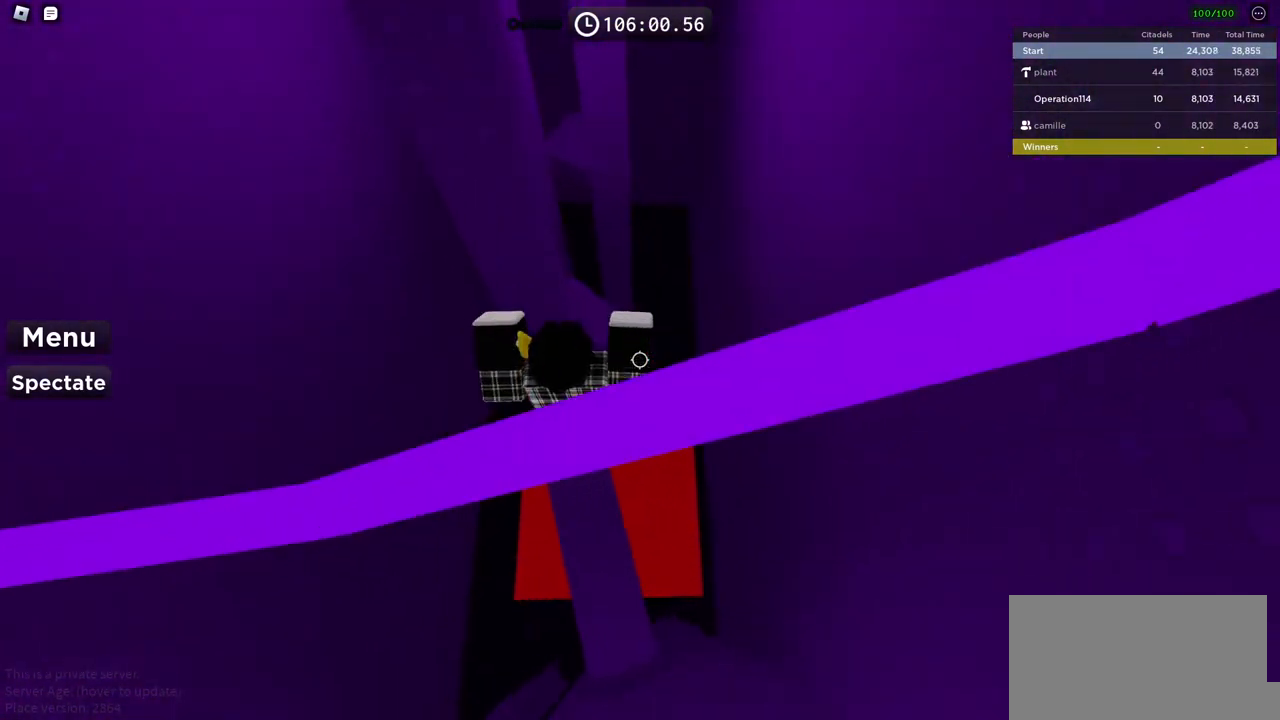
{"keys": ["d", "w"], "events": [[150, "d", "down"], [234, "space", "down"], [384, "space", "up"], [417, "w", "down"]]}
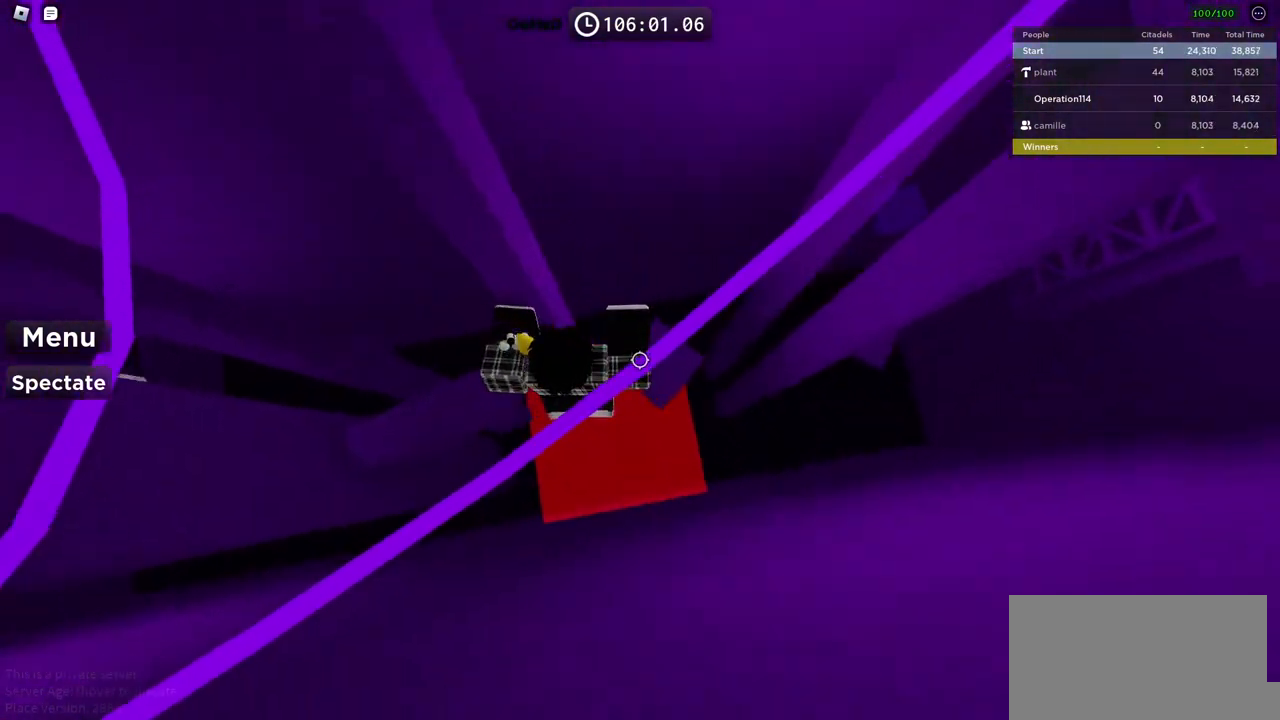
{"keys": [], "events": [[150, "d", "up"], [300, "w", "up"]]}
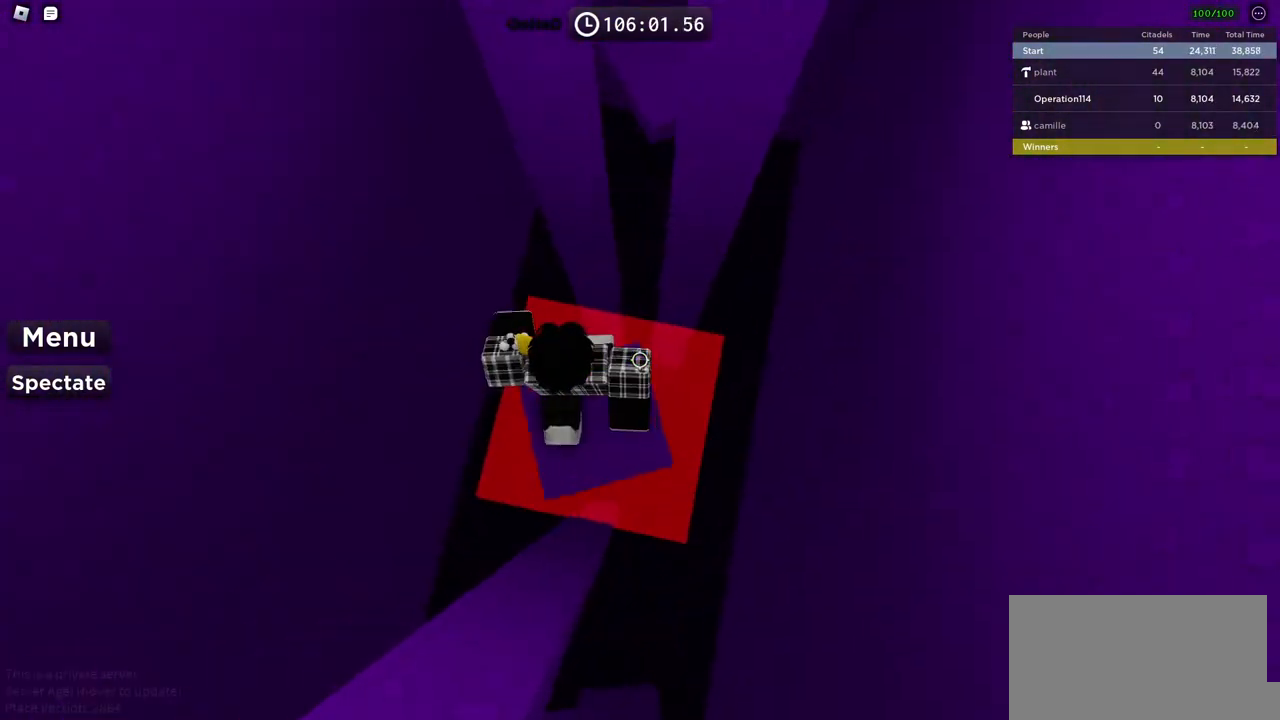
{"keys": ["a"], "events": [[400, "a", "down"]]}
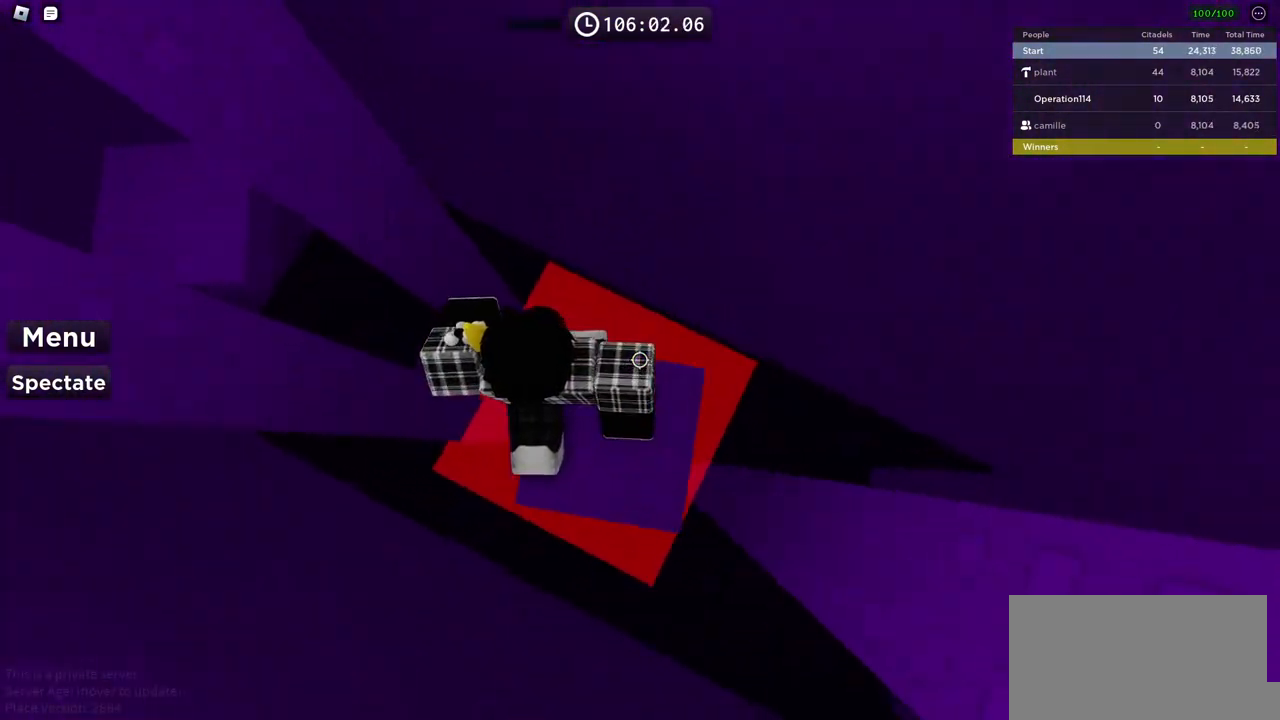
{"keys": ["a"], "events": [[50, "space", "down"], [334, "space", "up"]]}
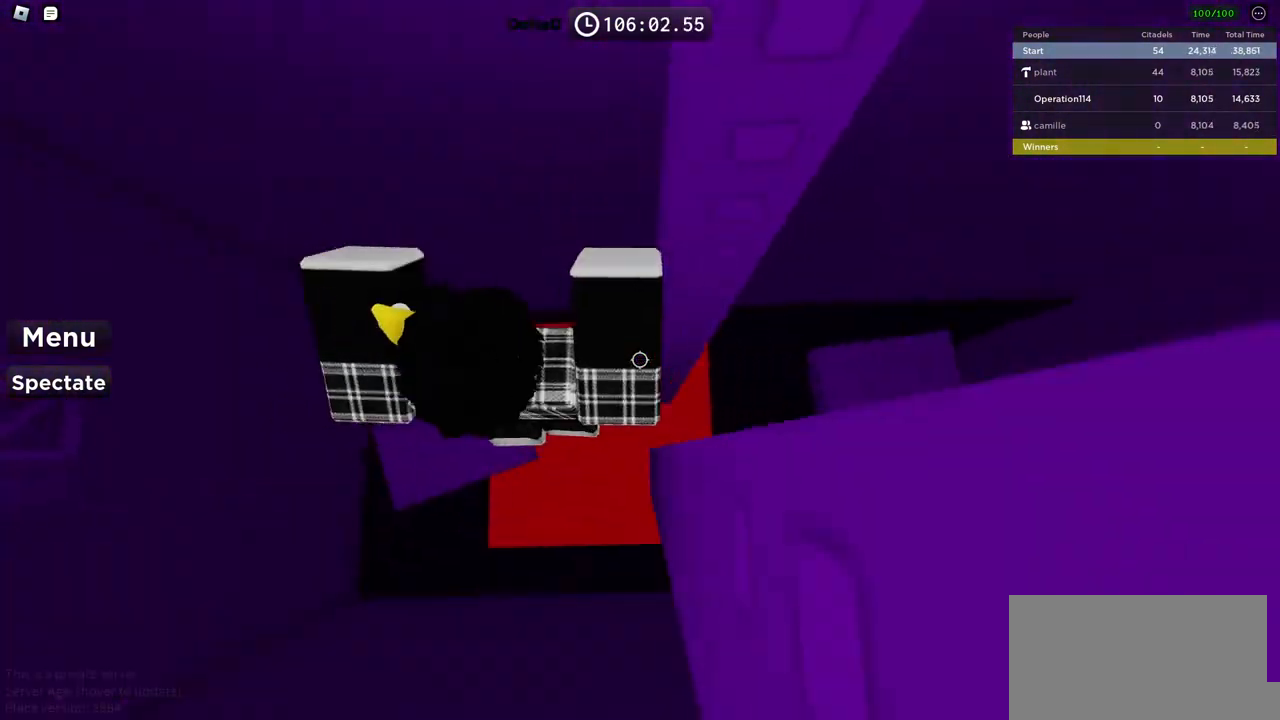
{"keys": ["a"], "events": [[150, "a", "up"], [400, "a", "down"], [417, "w", "down"], [500, "w", "up"]]}
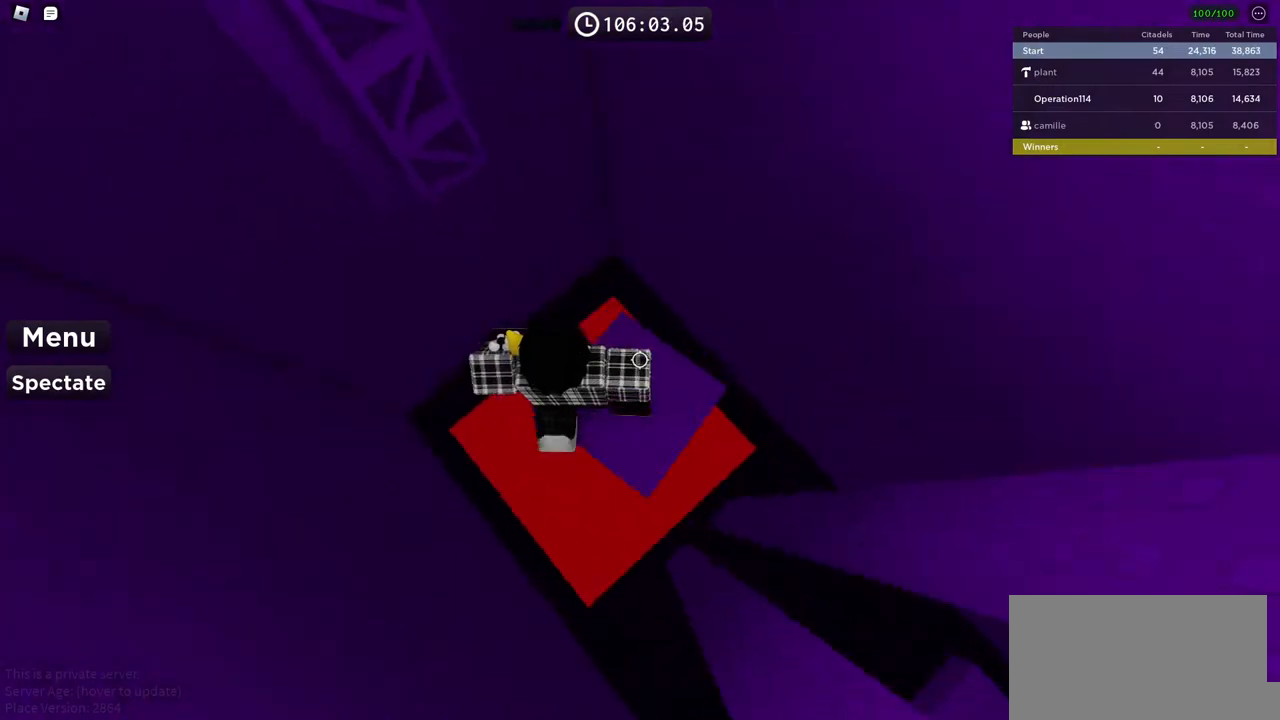
{"keys": ["w"], "events": [[17, "a", "up"], [117, "w", "down"], [200, "space", "down"], [350, "space", "up"]]}